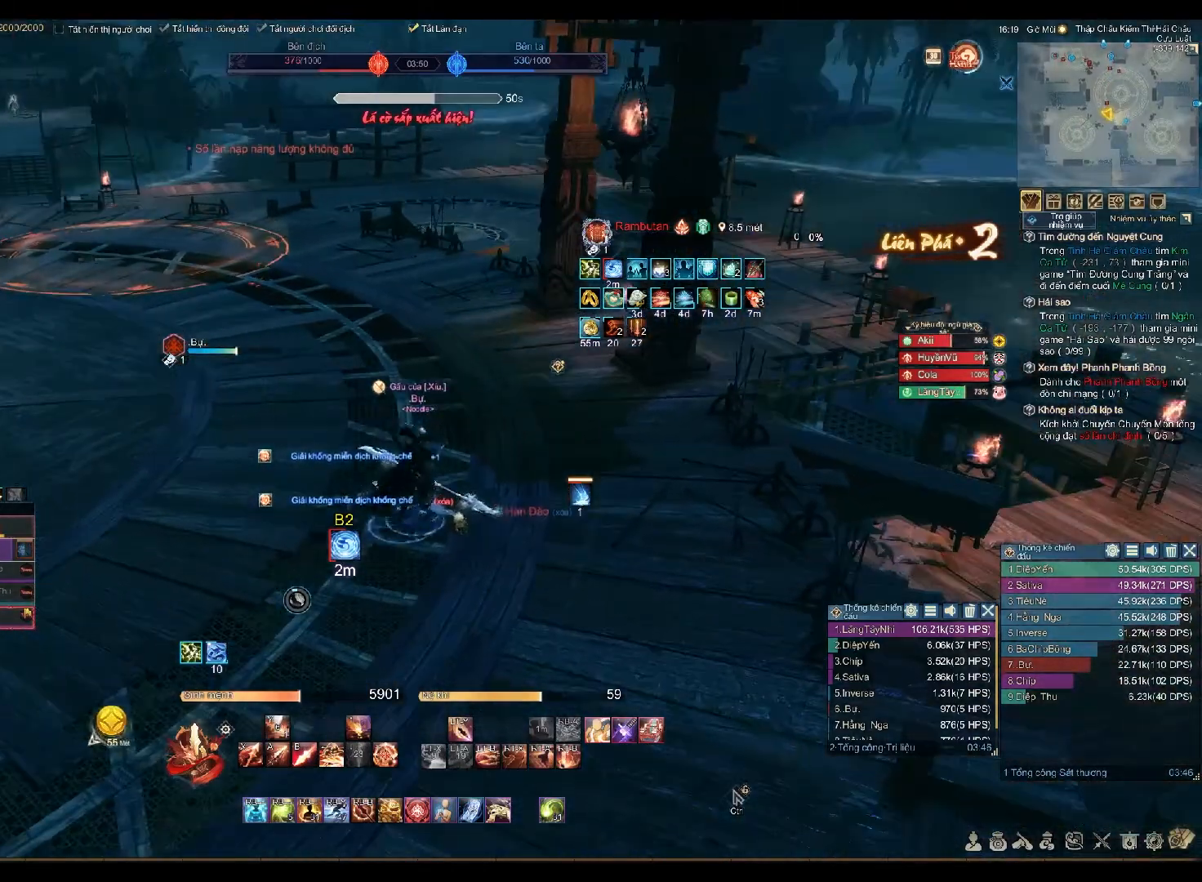
Gameplay with a controller (Xbox layout); each line is a JSON object with the inputs held at the frame after it. "events" lists button and stick changes between this image and that frame as [ms after this image, input, new state], when the widget could be followed in between.
{"buttons": [], "left_stick": "up", "right_stick": "right"}
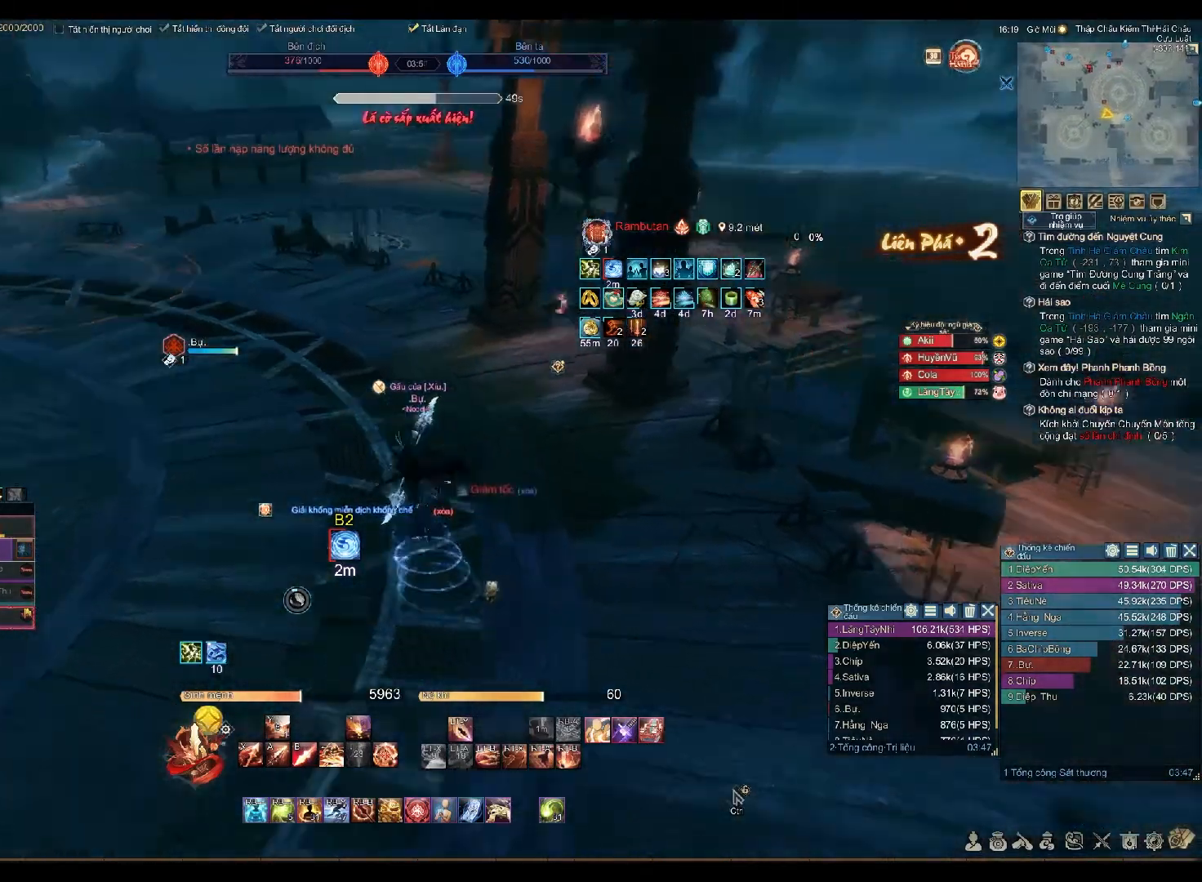
{"buttons": [], "left_stick": "up", "right_stick": "center", "events": [[17, "R2", "down"], [67, "R2", "up"], [117, "right_stick", "center"], [267, "R2", "down"], [433, "R2", "up"]]}
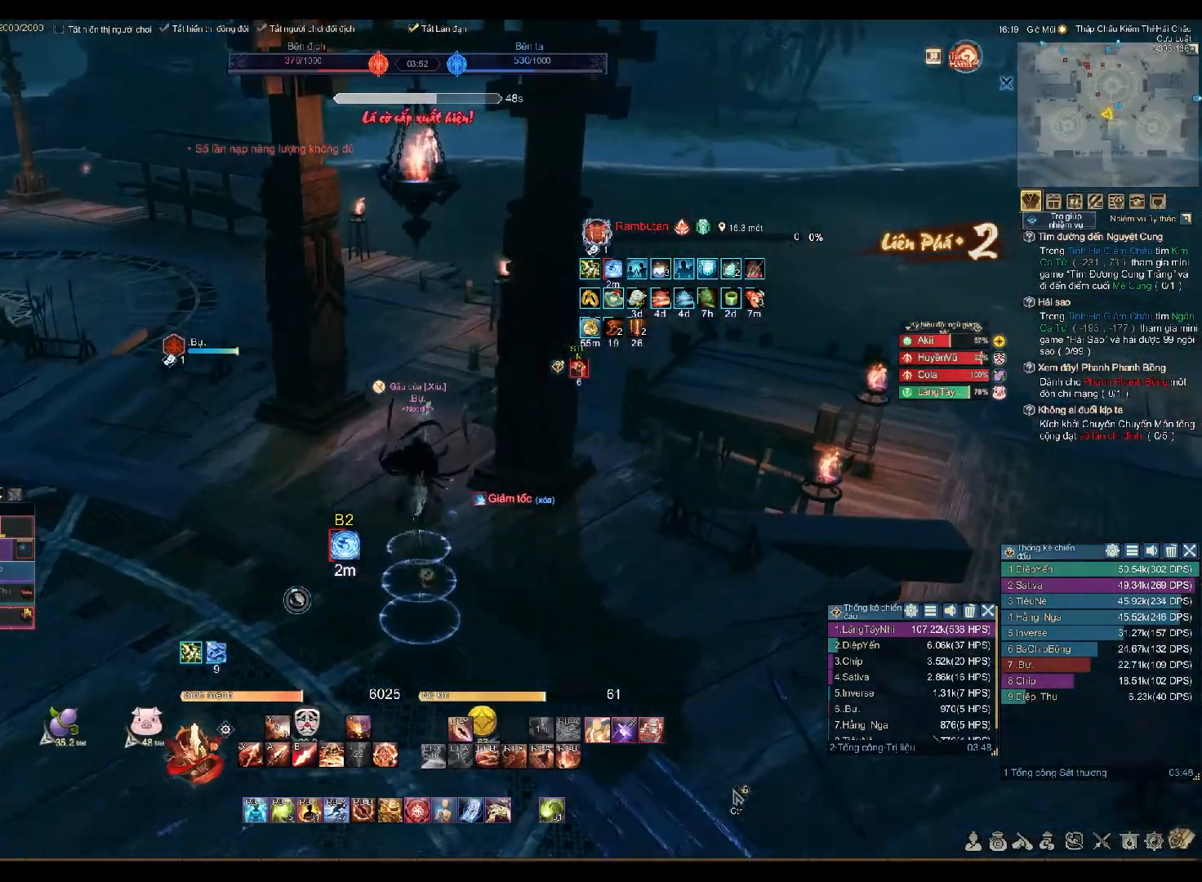
{"buttons": [], "left_stick": "right", "right_stick": "left", "events": [[183, "left_stick", "up-right"], [267, "right_stick", "left"], [433, "left_stick", "right"]]}
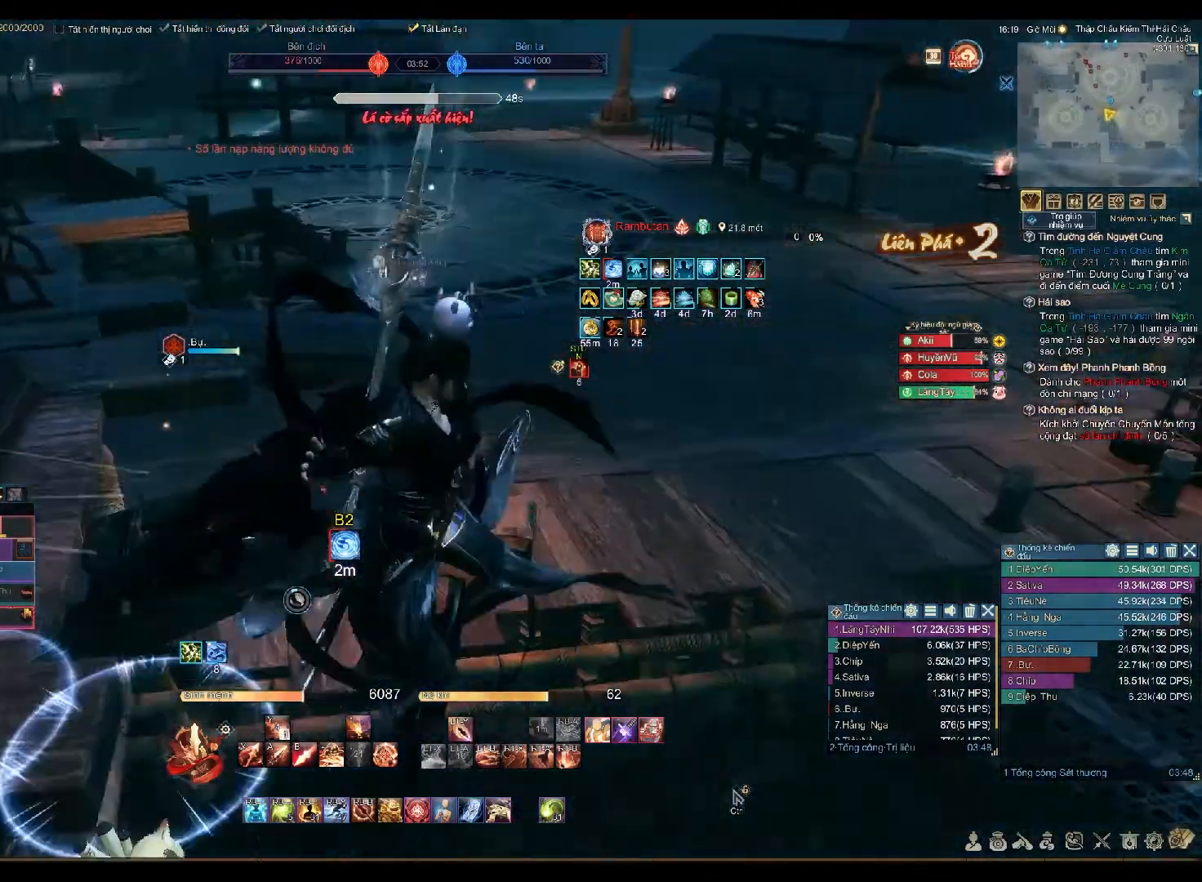
{"buttons": [], "left_stick": "up", "right_stick": "center"}
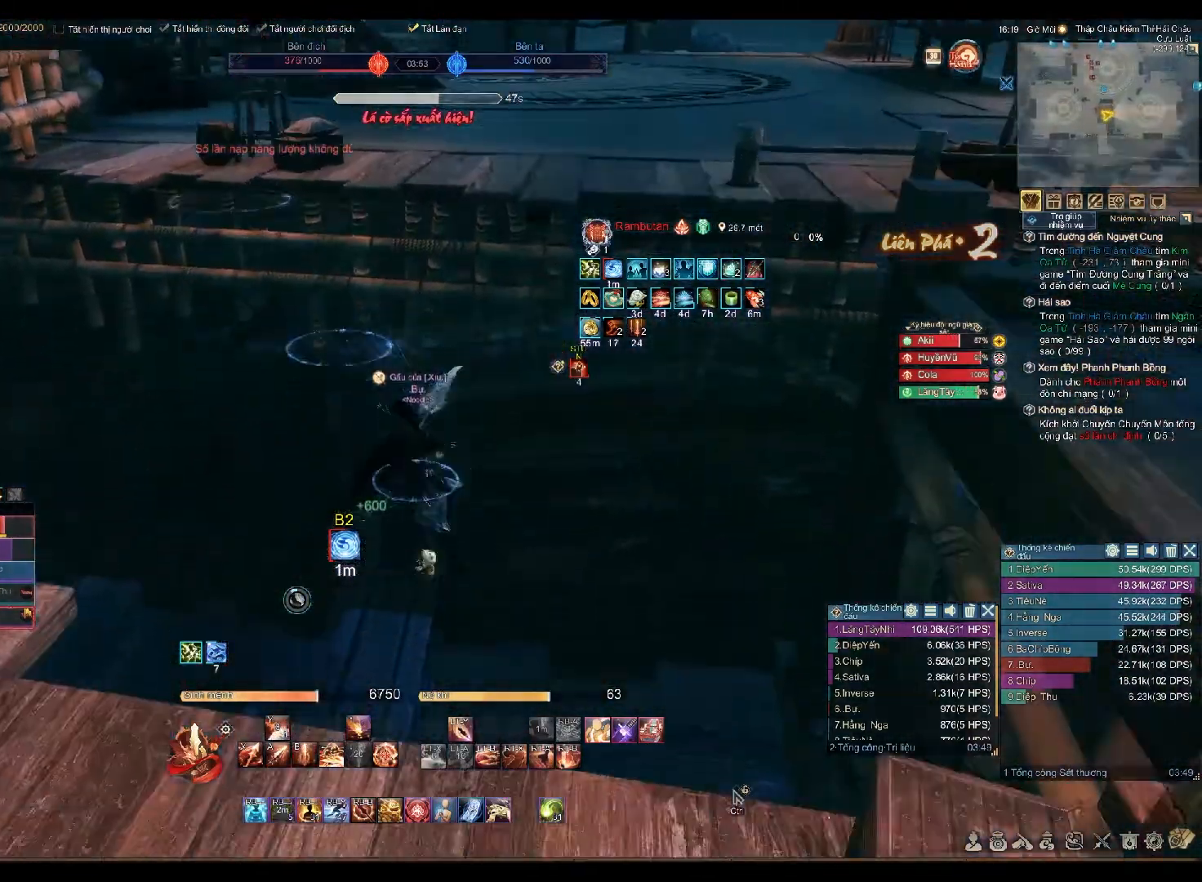
{"buttons": [], "left_stick": "up", "right_stick": "left", "events": [[33, "right_stick", "up-left"], [167, "right_stick", "center"], [367, "right_stick", "left"]]}
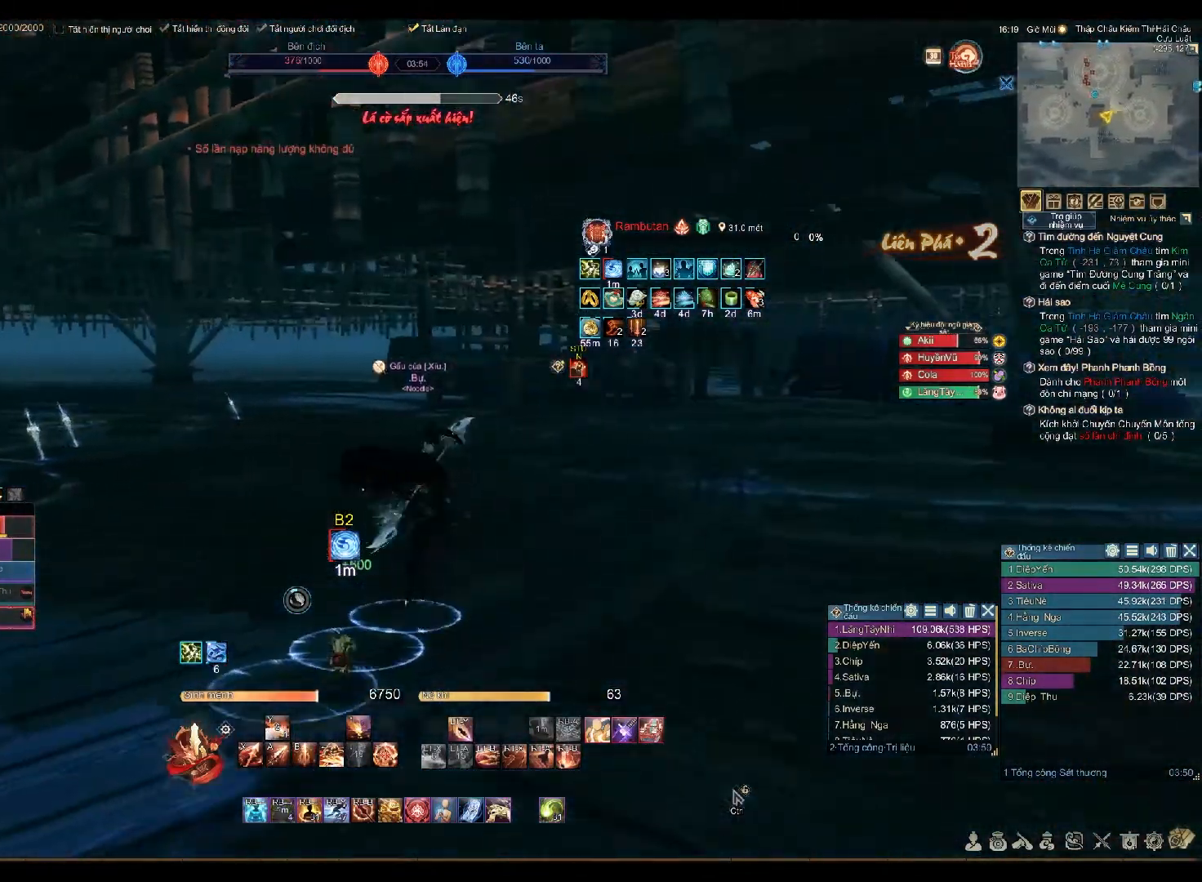
{"buttons": [], "left_stick": "up", "right_stick": "center", "events": [[100, "right_stick", "center"]]}
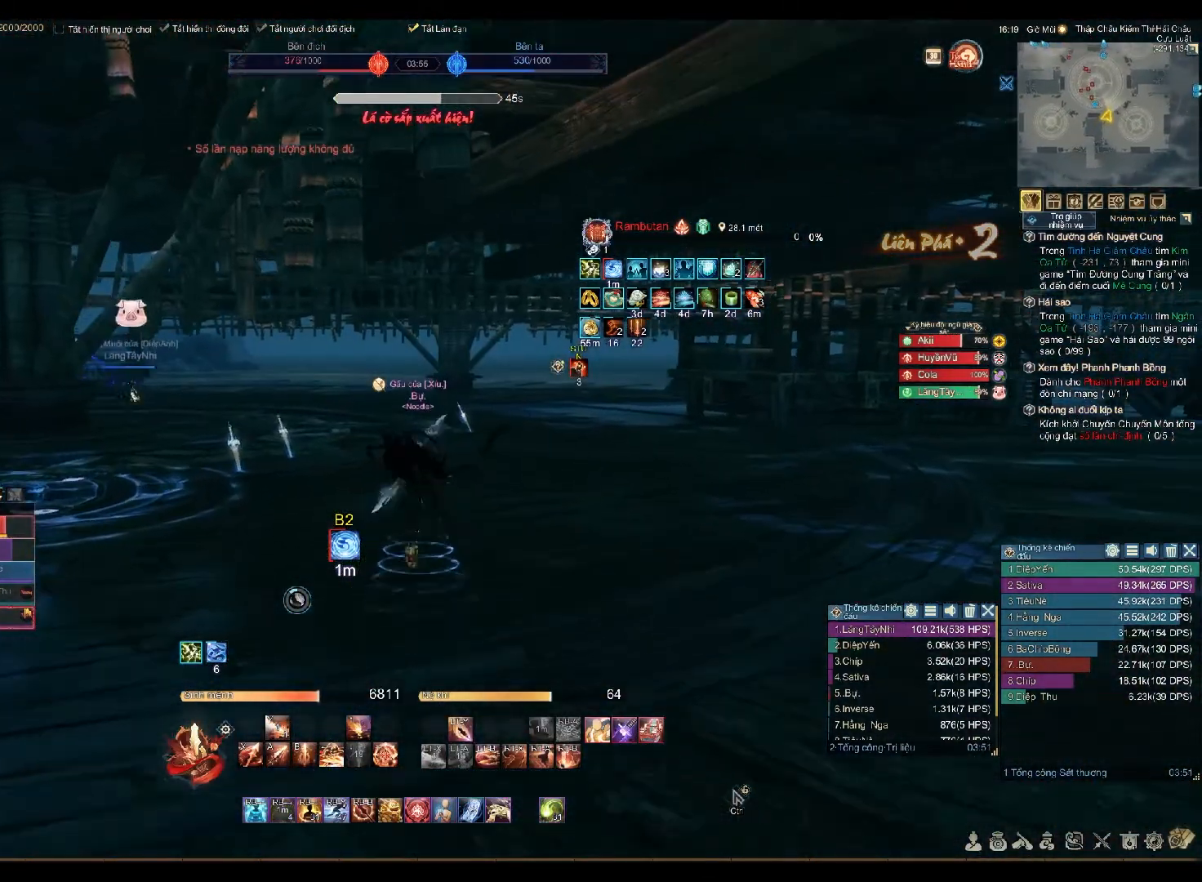
{"buttons": [], "left_stick": "up", "right_stick": "center", "events": [[133, "right_stick", "right"], [183, "right_stick", "center"]]}
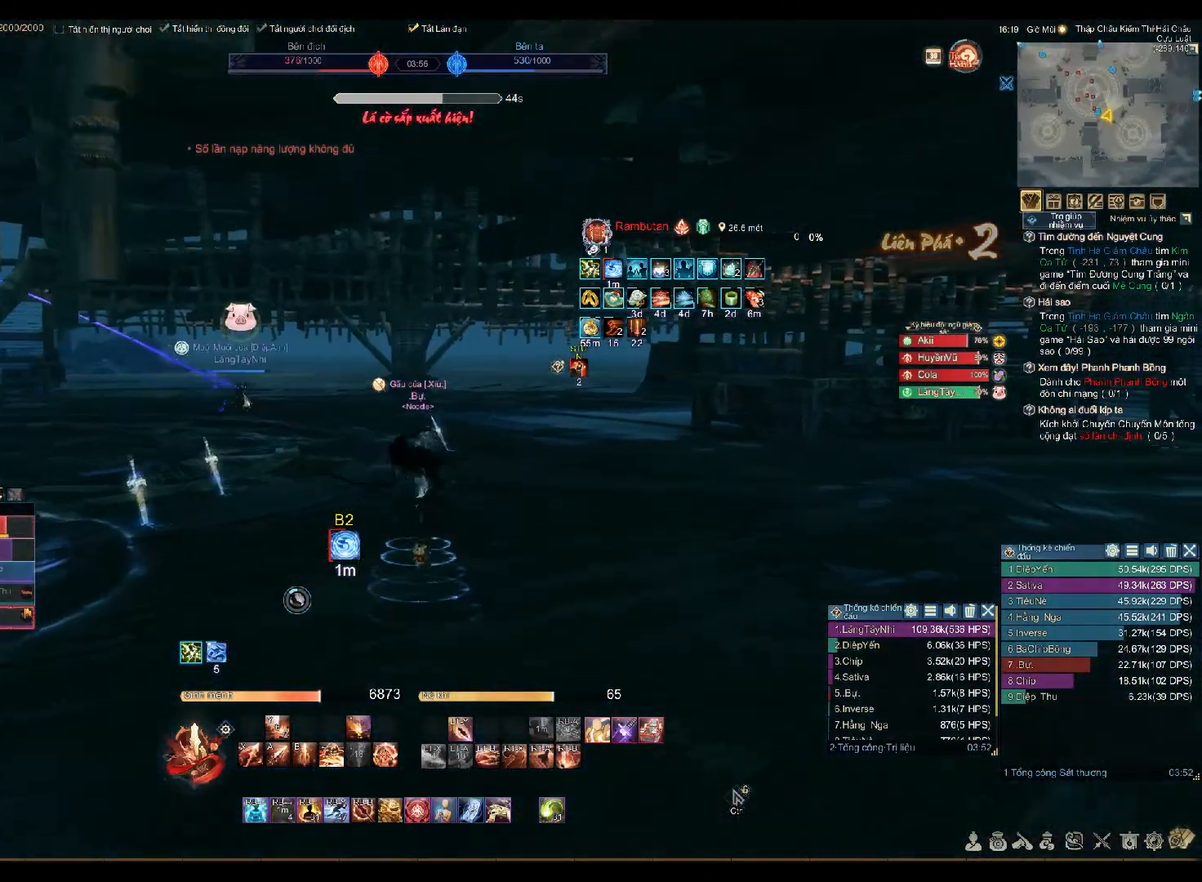
{"buttons": [], "left_stick": "up", "right_stick": "center", "events": [[183, "right_stick", "right"], [233, "right_stick", "center"]]}
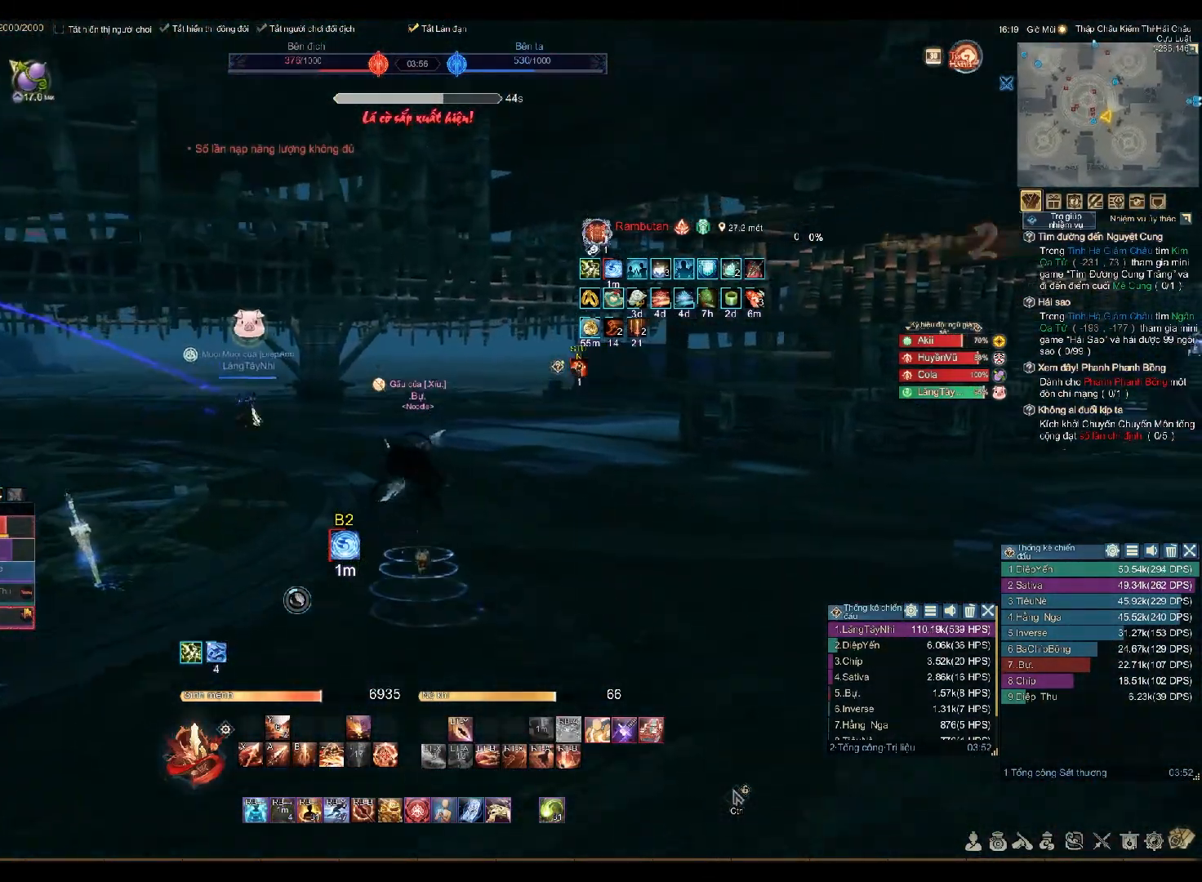
{"buttons": [], "left_stick": "up", "right_stick": "center", "events": []}
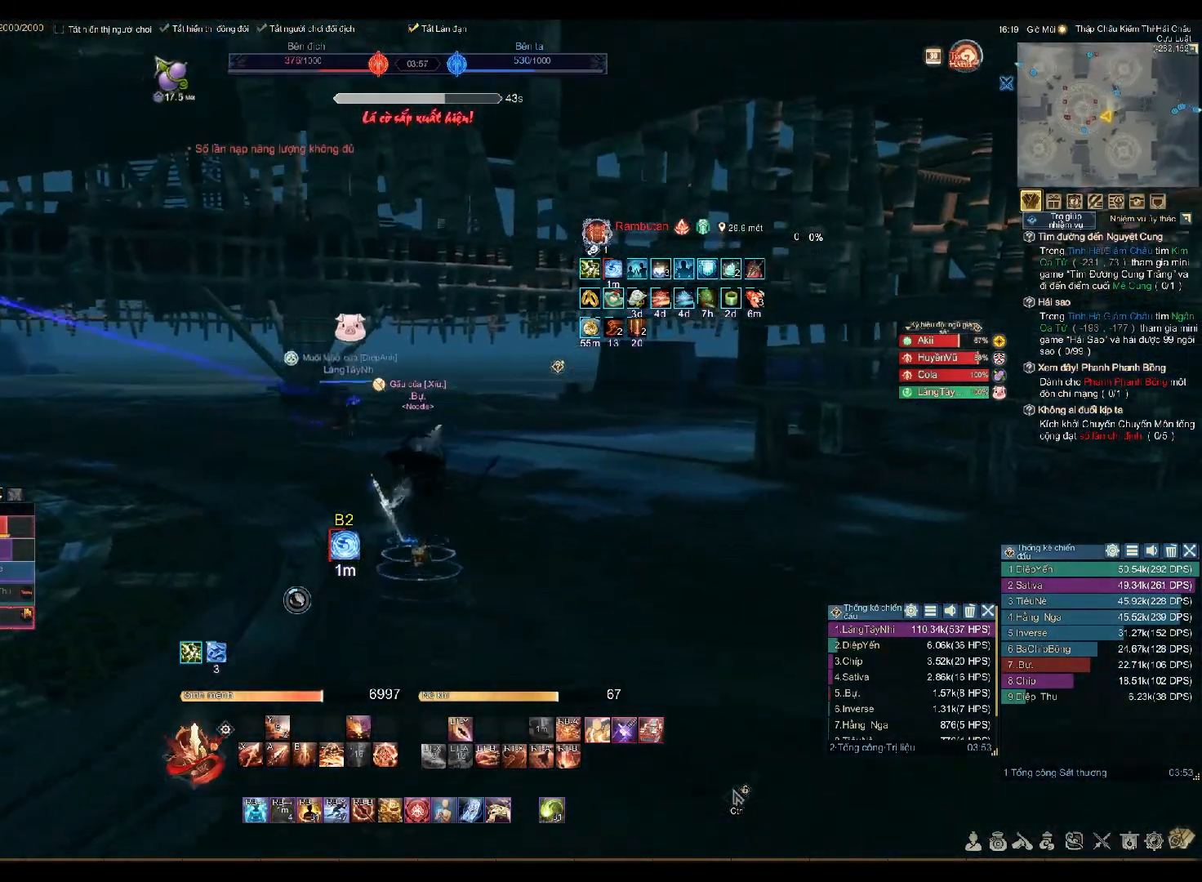
{"buttons": [], "left_stick": "up", "right_stick": "center", "events": [[400, "R2", "down"], [450, "R2", "up"]]}
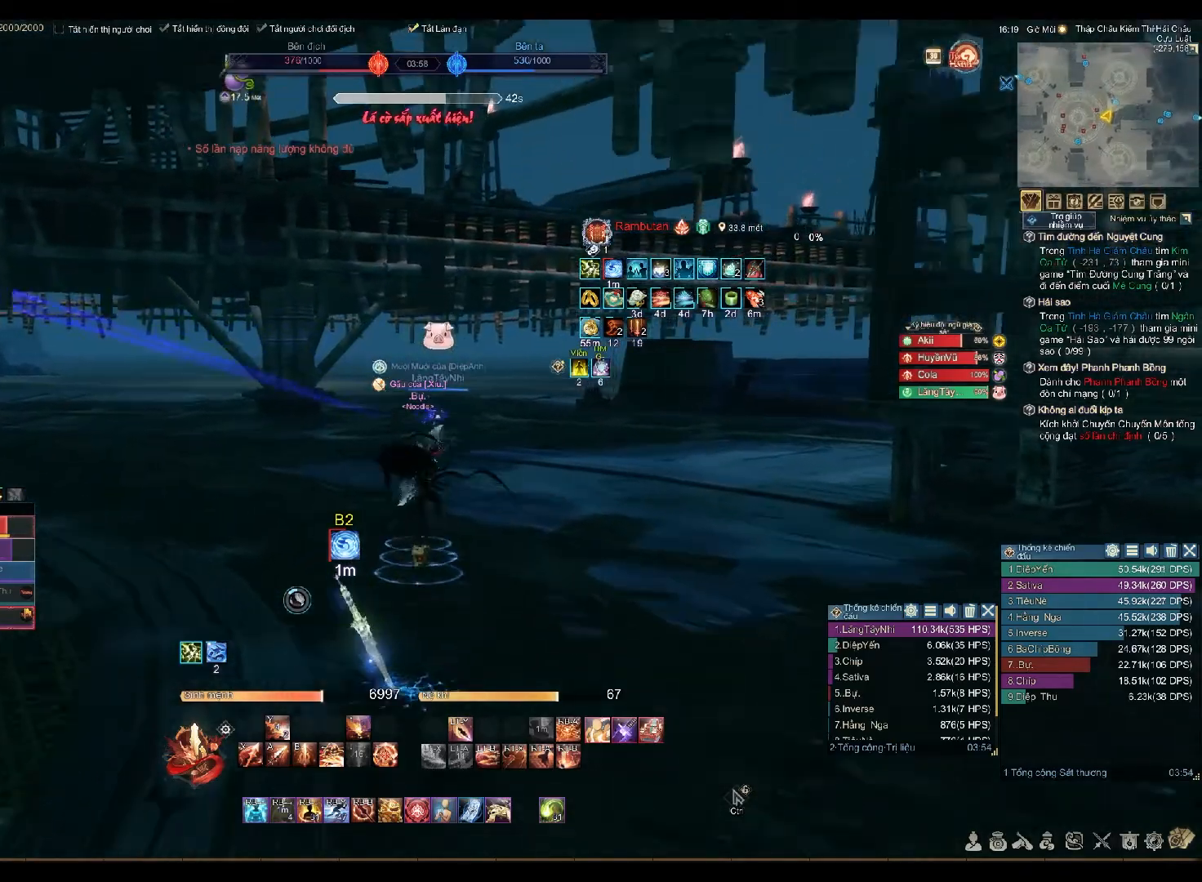
{"buttons": [], "left_stick": "up", "right_stick": "center", "events": []}
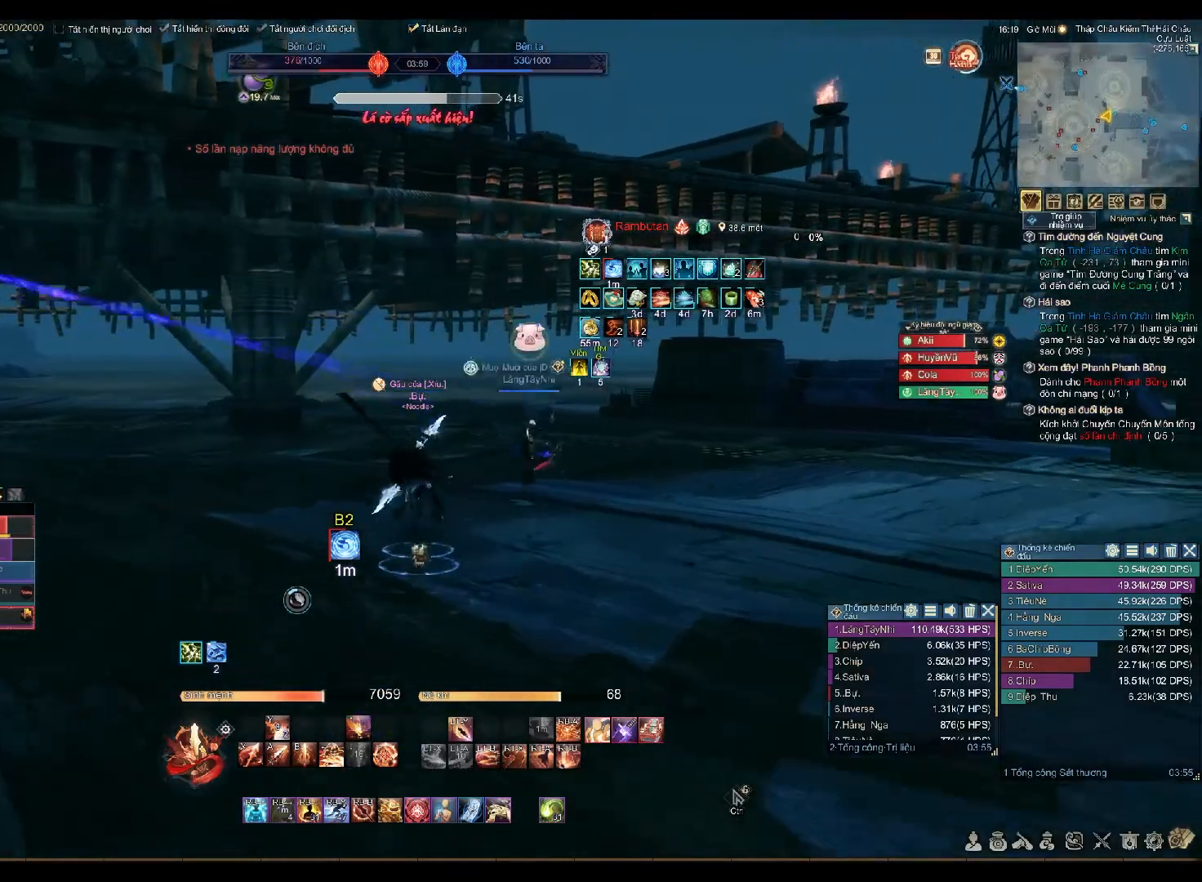
{"buttons": ["R2"], "left_stick": "up-right", "right_stick": "left", "events": [[233, "left_stick", "up-right"], [233, "right_stick", "left"], [483, "R2", "down"]]}
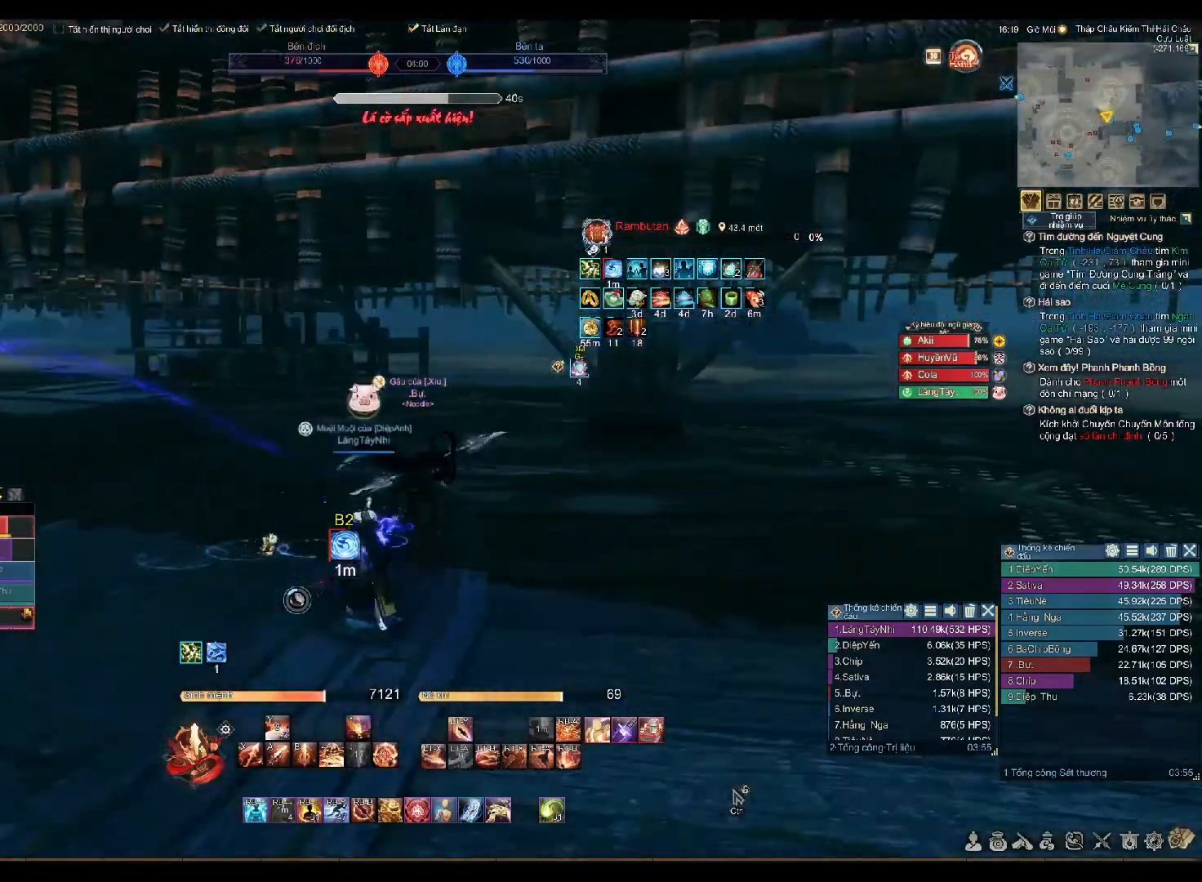
{"buttons": [], "left_stick": "down-right", "right_stick": "center", "events": [[100, "left_stick", "right"], [133, "R2", "up"], [317, "left_stick", "down-right"], [367, "right_stick", "center"]]}
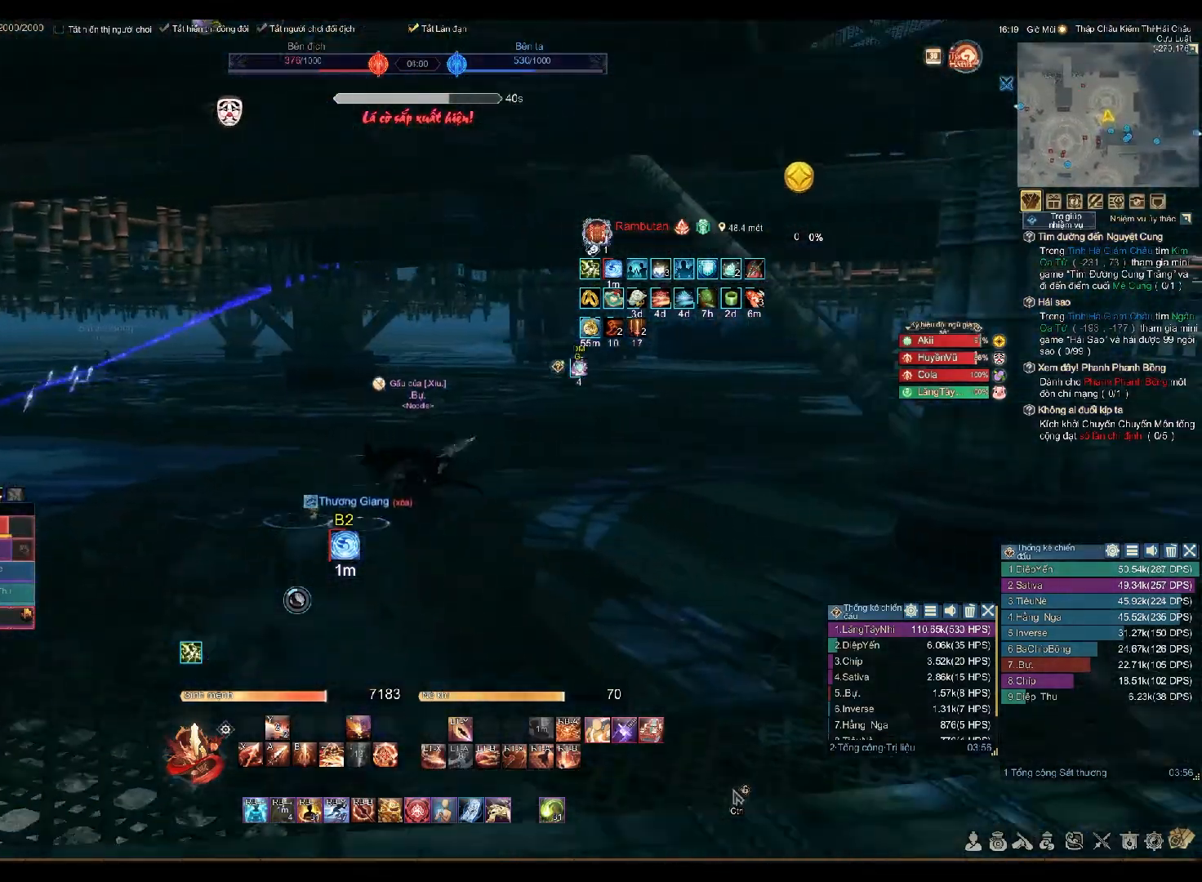
{"buttons": ["R2"], "left_stick": "down-right", "right_stick": "center", "events": [[483, "R2", "down"]]}
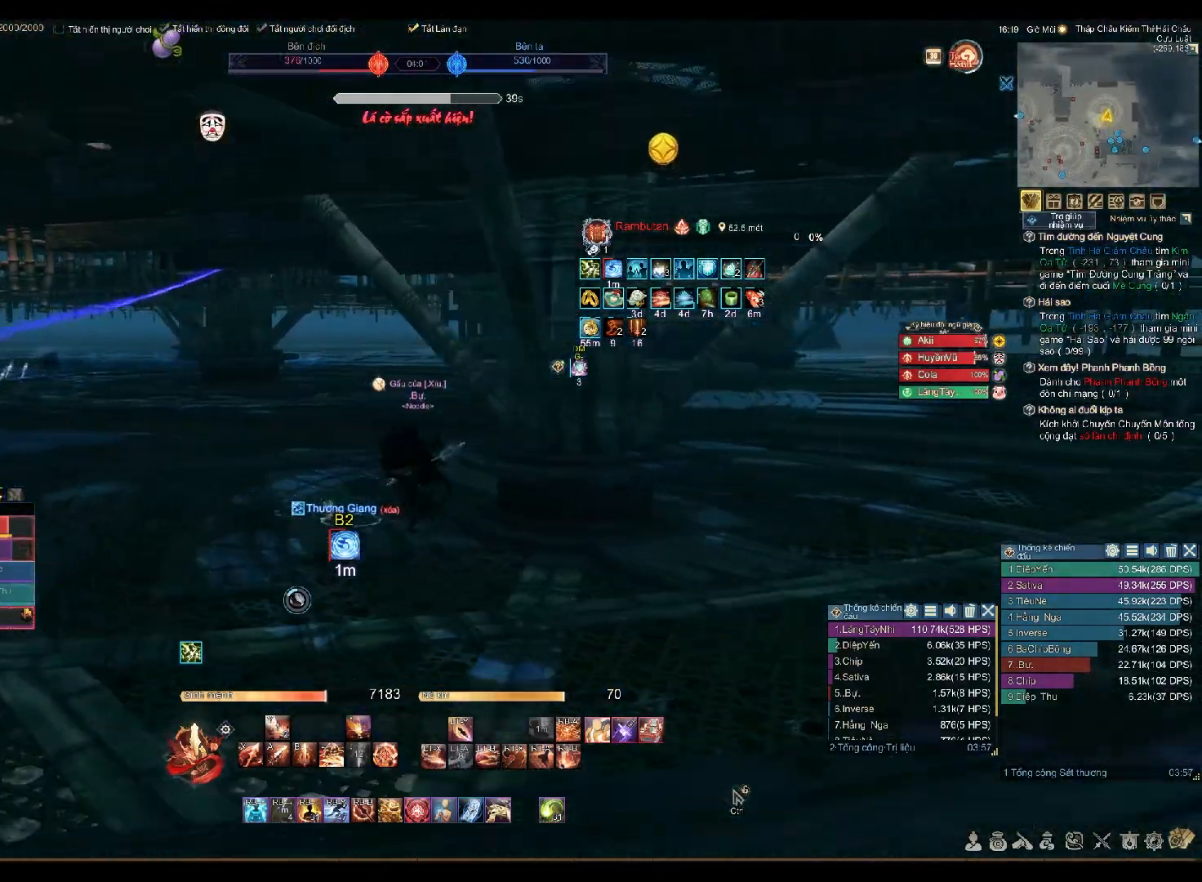
{"buttons": [], "left_stick": "center", "right_stick": "center", "events": [[33, "R2", "up"], [100, "left_stick", "center"]]}
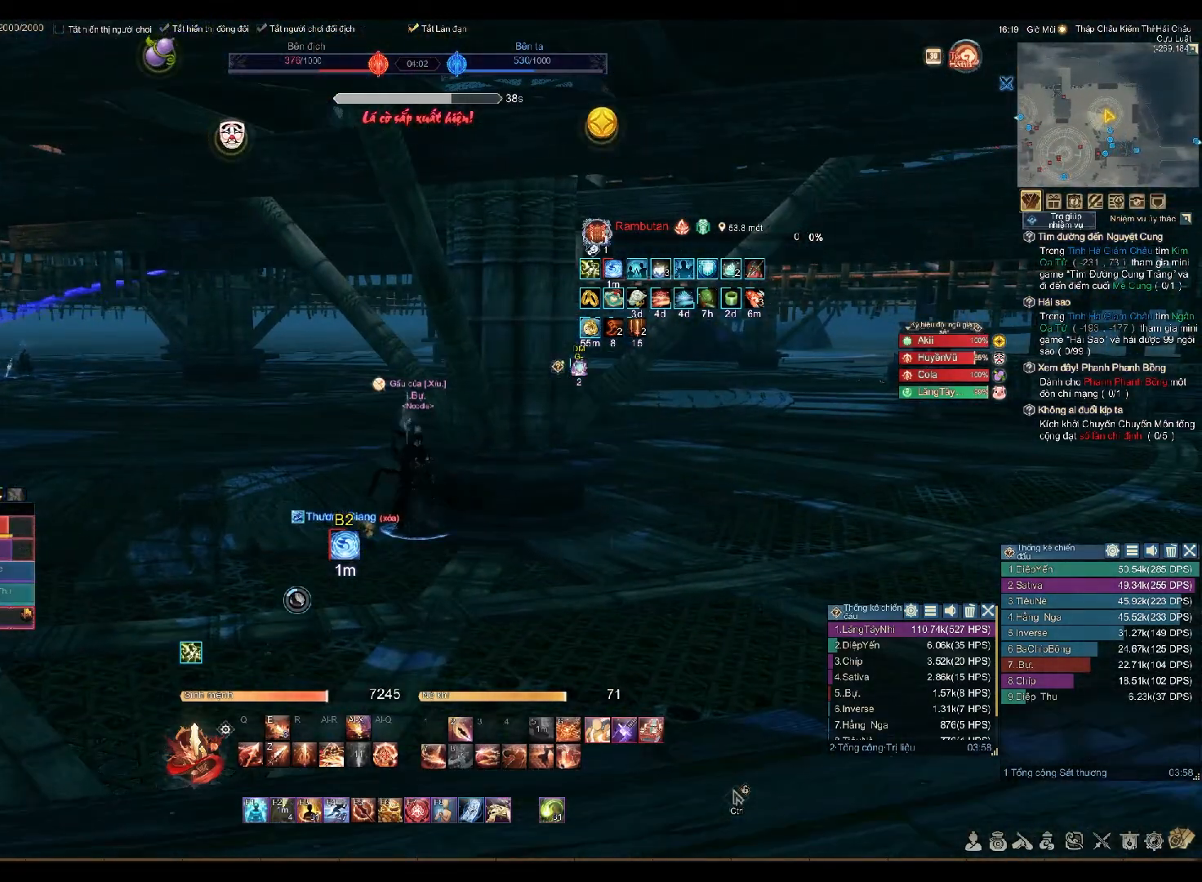
{"buttons": [], "left_stick": "center", "right_stick": "center", "events": []}
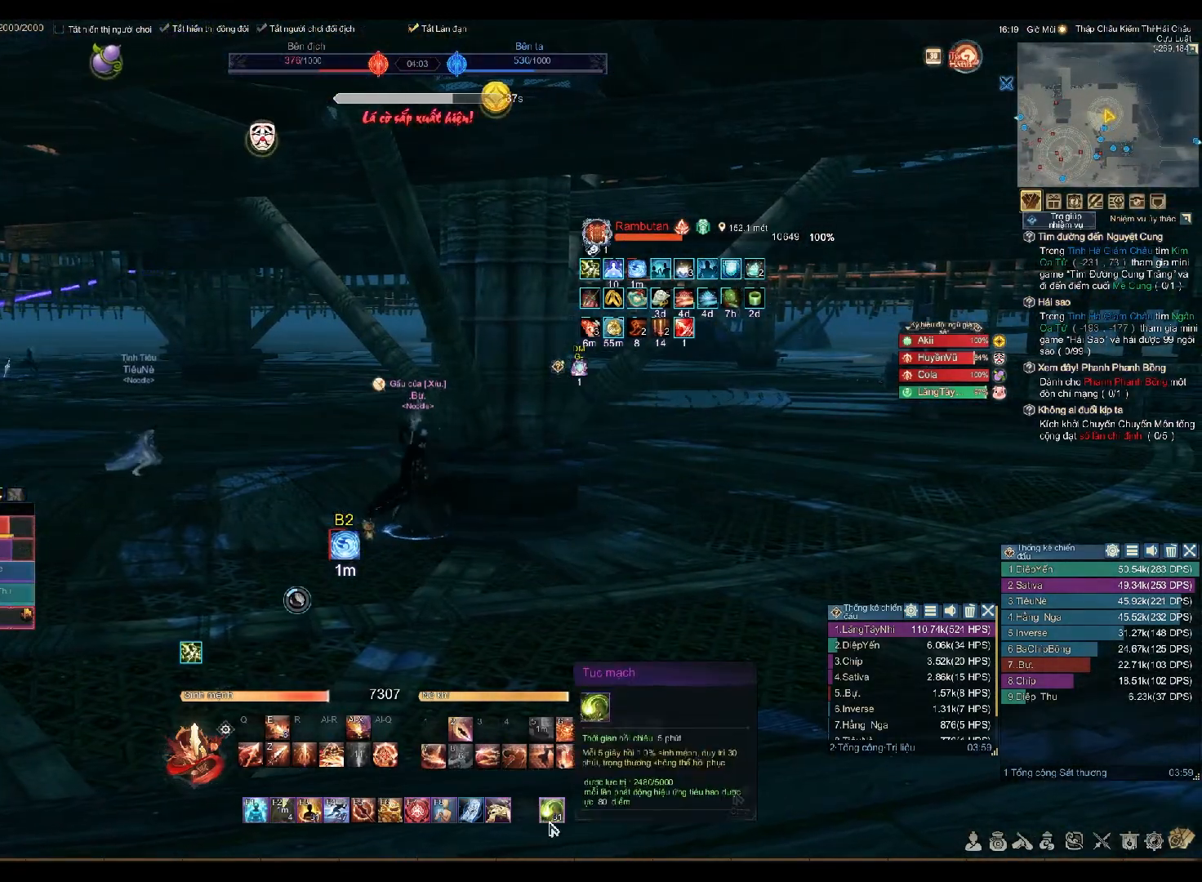
{"buttons": [], "left_stick": "center", "right_stick": "center", "events": []}
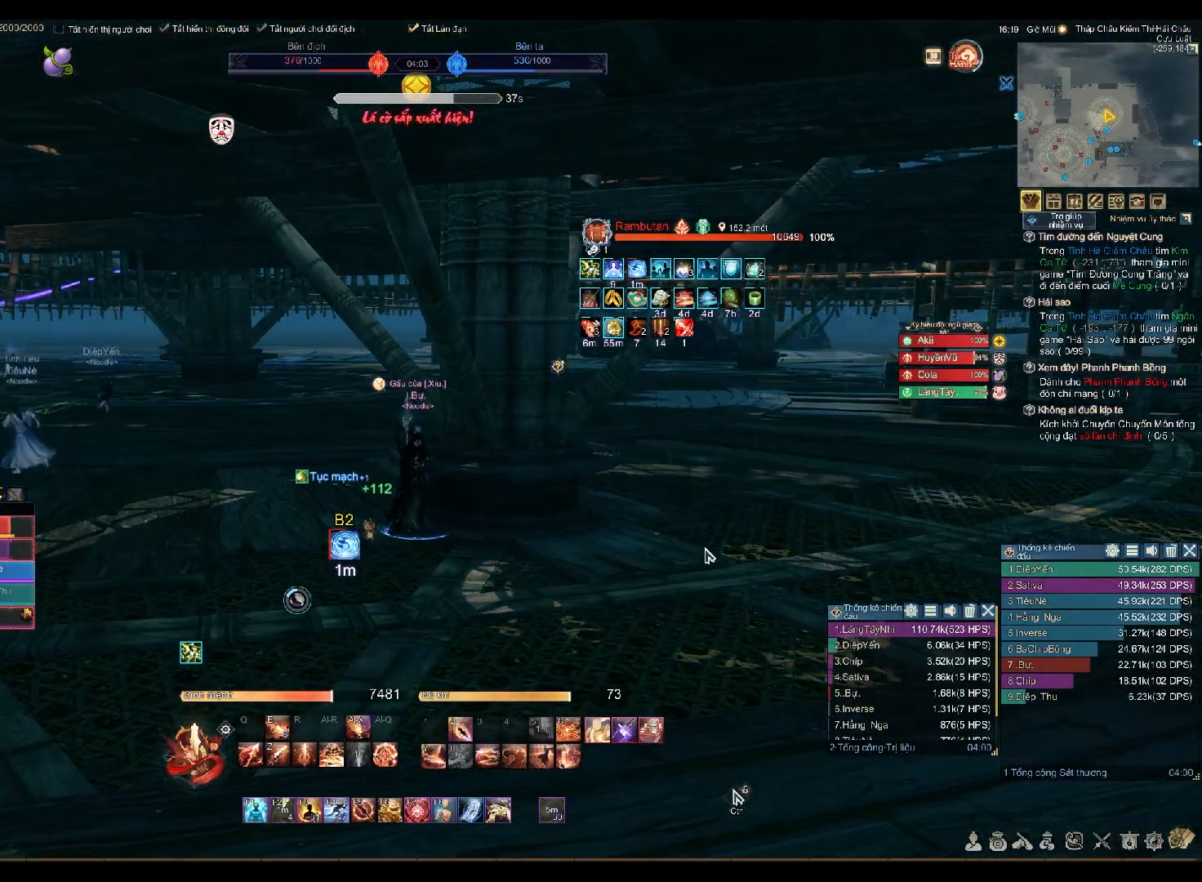
{"buttons": [], "left_stick": "up-left", "right_stick": "center", "events": [[500, "left_stick", "up-left"]]}
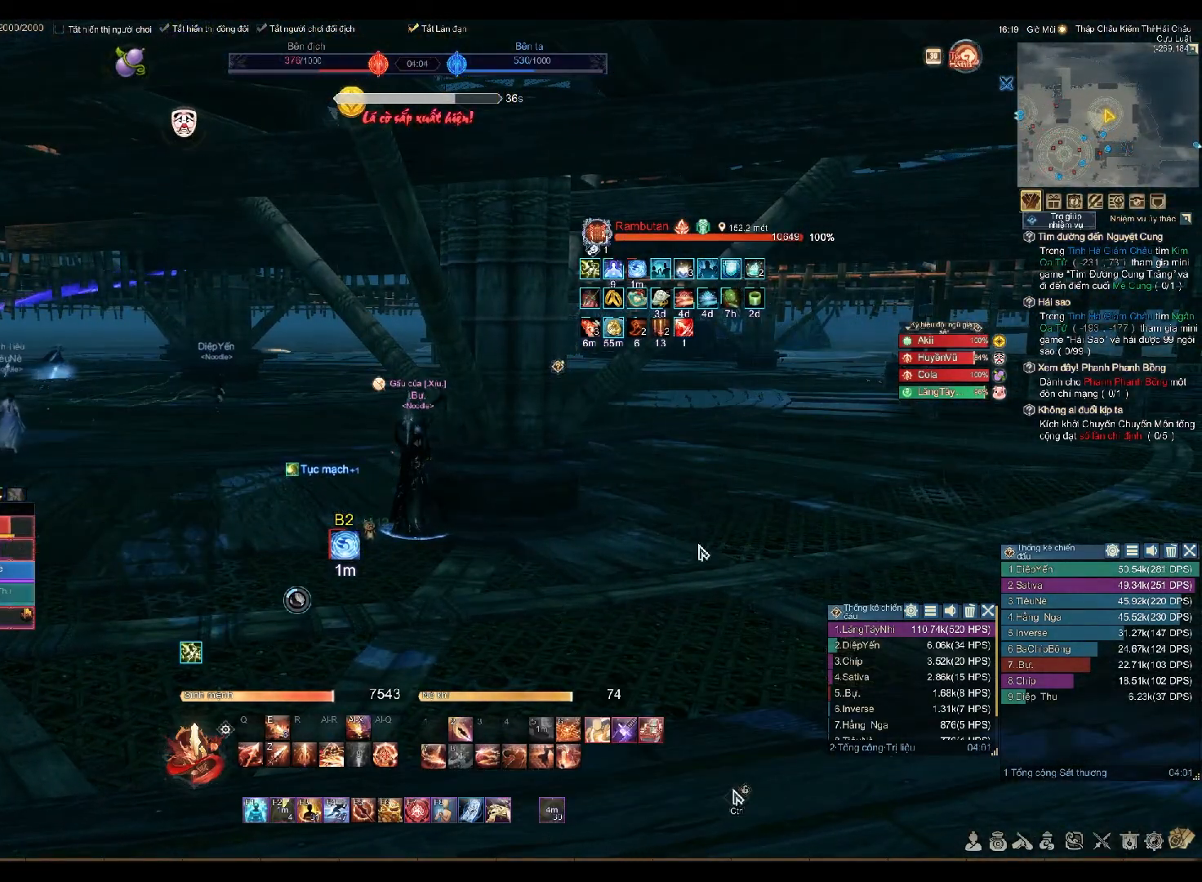
{"buttons": [], "left_stick": "center", "right_stick": "center", "events": [[150, "right_stick", "right"], [267, "left_stick", "center"], [267, "right_stick", "center"]]}
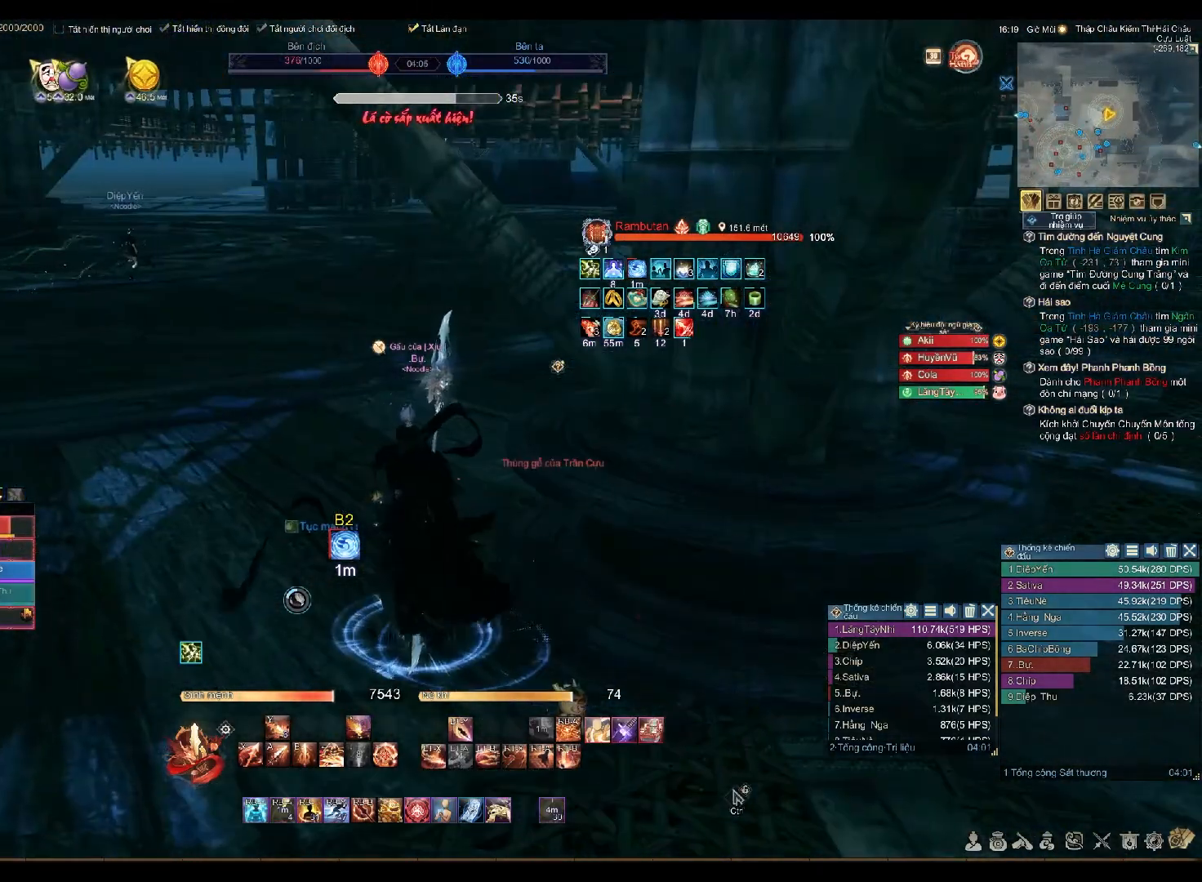
{"buttons": [], "left_stick": "center", "right_stick": "center", "events": [[17, "left_stick", "down"], [100, "right_stick", "up"], [150, "left_stick", "center"], [167, "right_stick", "center"]]}
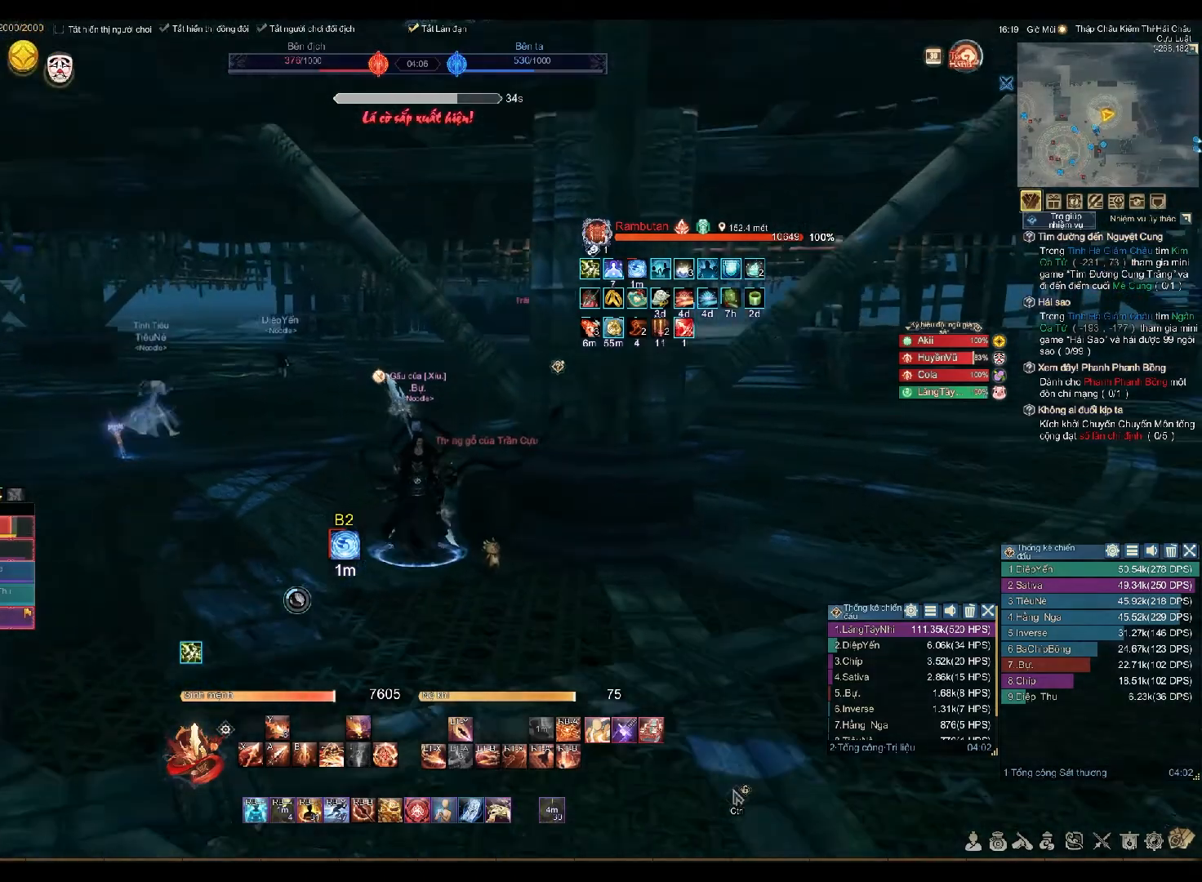
{"buttons": [], "left_stick": "right", "right_stick": "center", "events": [[100, "left_stick", "down-right"], [150, "left_stick", "center"], [233, "DPAD_LEFT", "down"], [267, "R2", "down"], [350, "DPAD_LEFT", "up"], [350, "X", "down"], [400, "X", "up"], [400, "left_stick", "right"], [433, "L1", "down"], [433, "R2", "up"], [500, "L1", "up"]]}
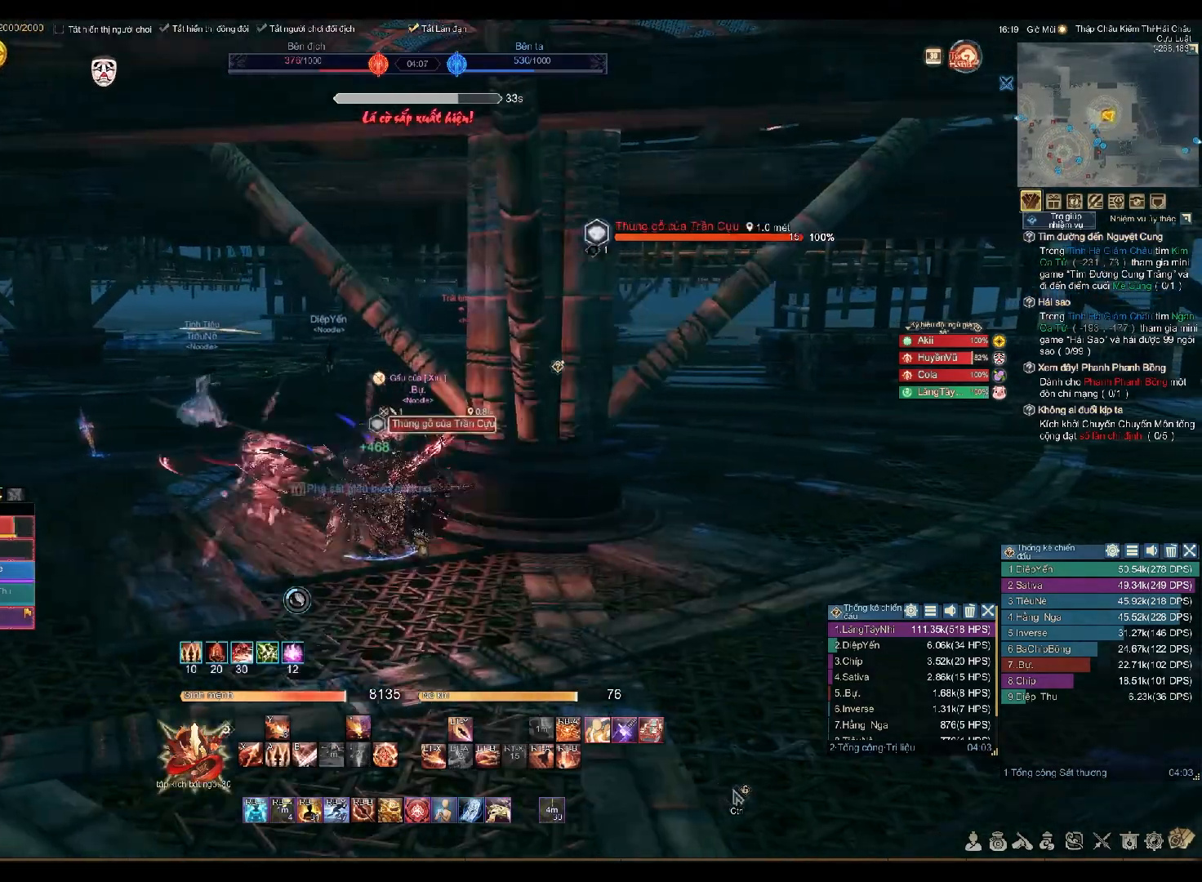
{"buttons": ["A"], "left_stick": "center", "right_stick": "center", "events": [[17, "A", "down"], [50, "left_stick", "center"], [67, "A", "up"], [100, "A", "down"], [167, "A", "up"], [183, "A", "down"]]}
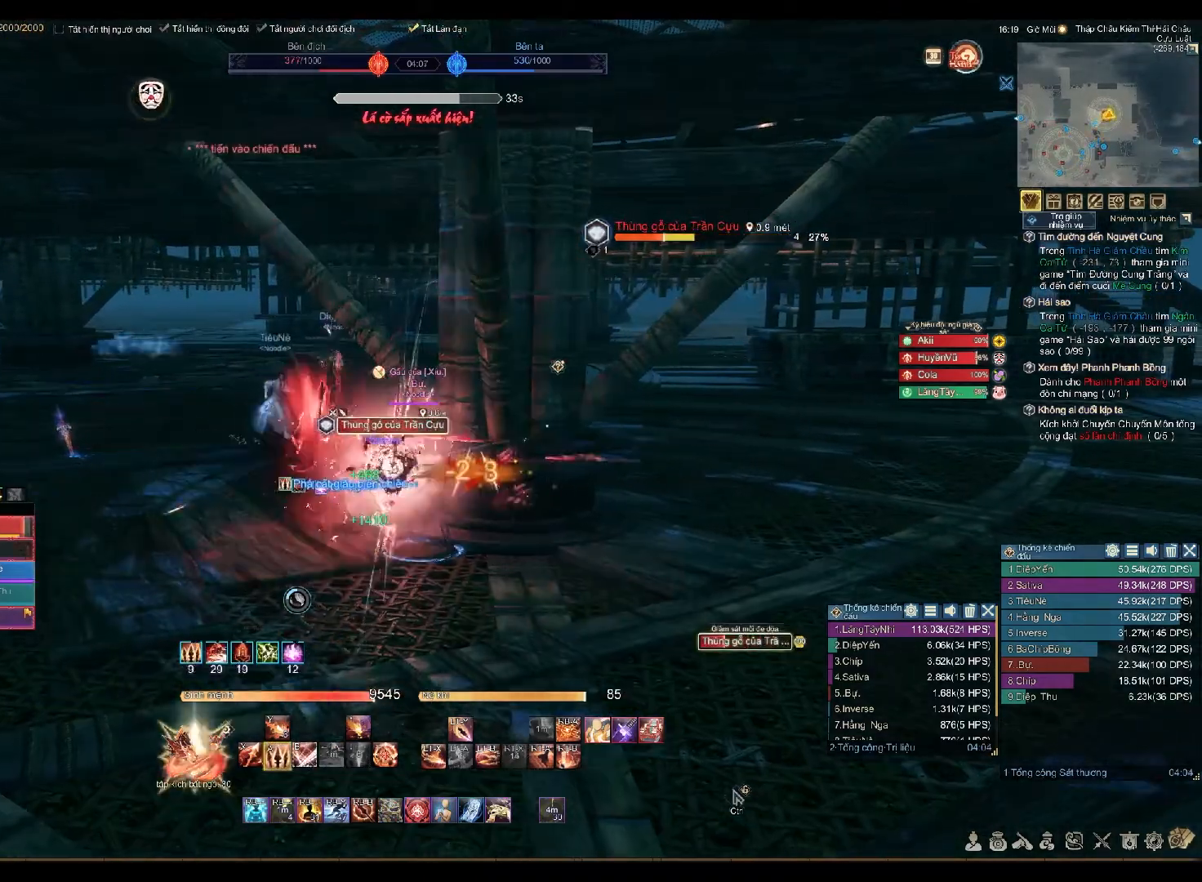
{"buttons": [], "left_stick": "up-right", "right_stick": "right", "events": [[83, "left_stick", "down-right"], [233, "A", "up"], [317, "left_stick", "right"], [350, "R2", "down"], [367, "right_stick", "right"], [400, "R2", "up"], [467, "left_stick", "up-right"]]}
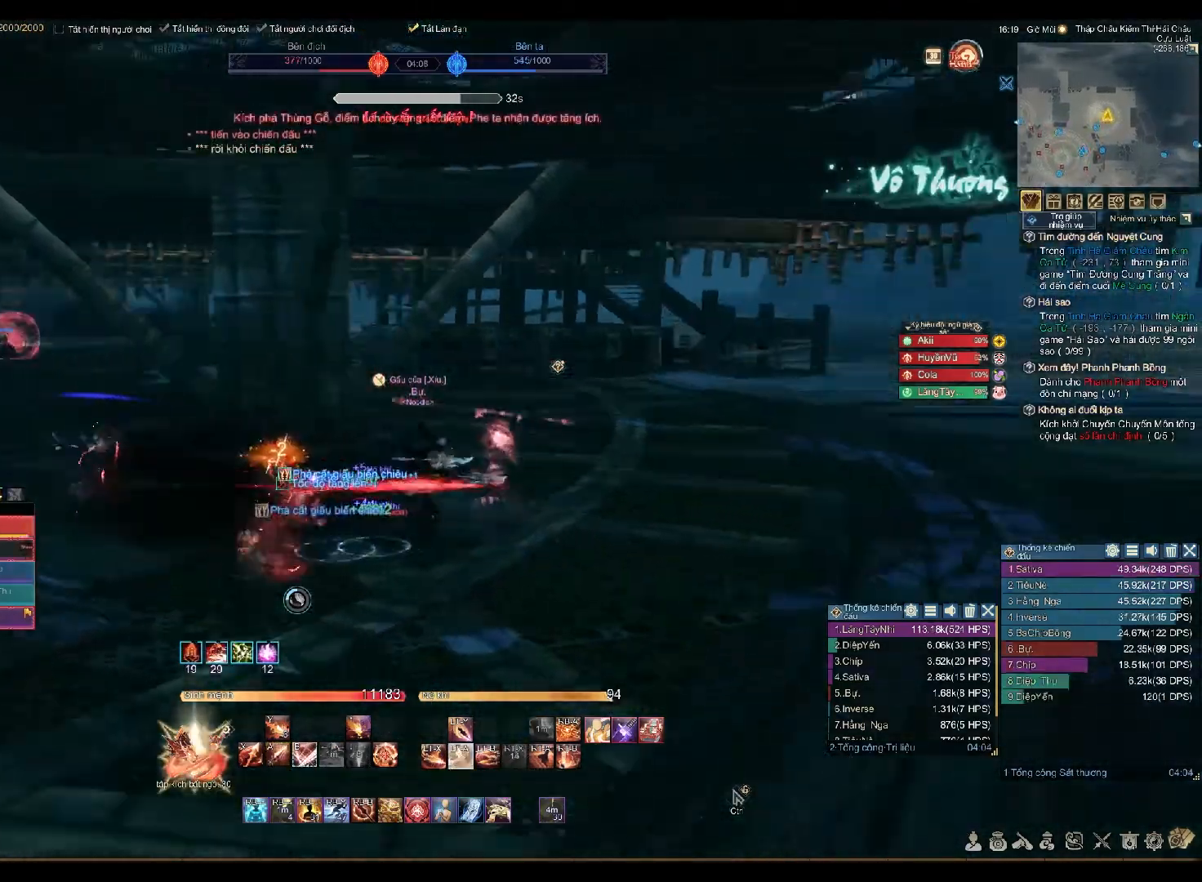
{"buttons": ["Y"], "left_stick": "up", "right_stick": "center", "events": [[17, "right_stick", "center"], [133, "left_stick", "up"], [233, "right_stick", "left"], [350, "R2", "down"], [350, "right_stick", "center"], [467, "R2", "up"], [483, "Y", "down"]]}
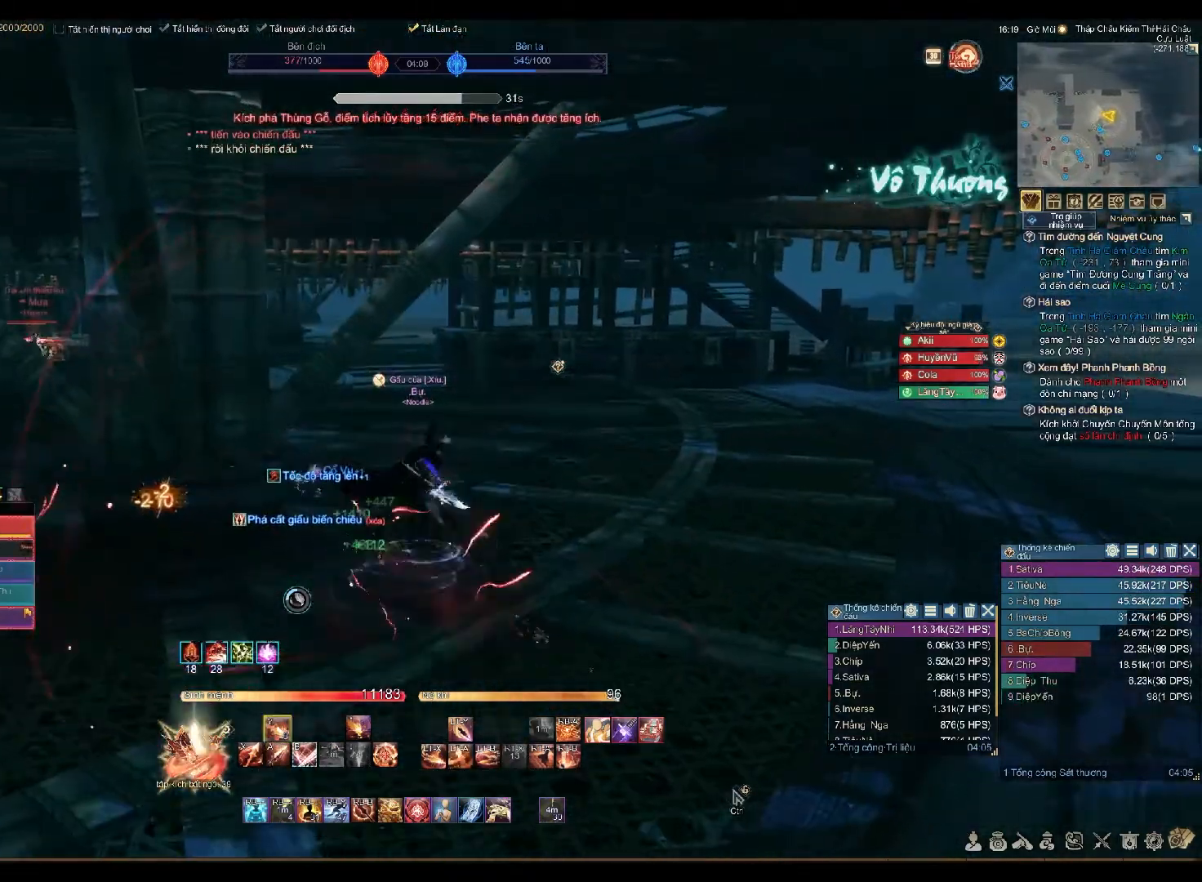
{"buttons": [], "left_stick": "up", "right_stick": "center", "events": [[33, "Y", "up"], [67, "Y", "down"], [133, "Y", "up"]]}
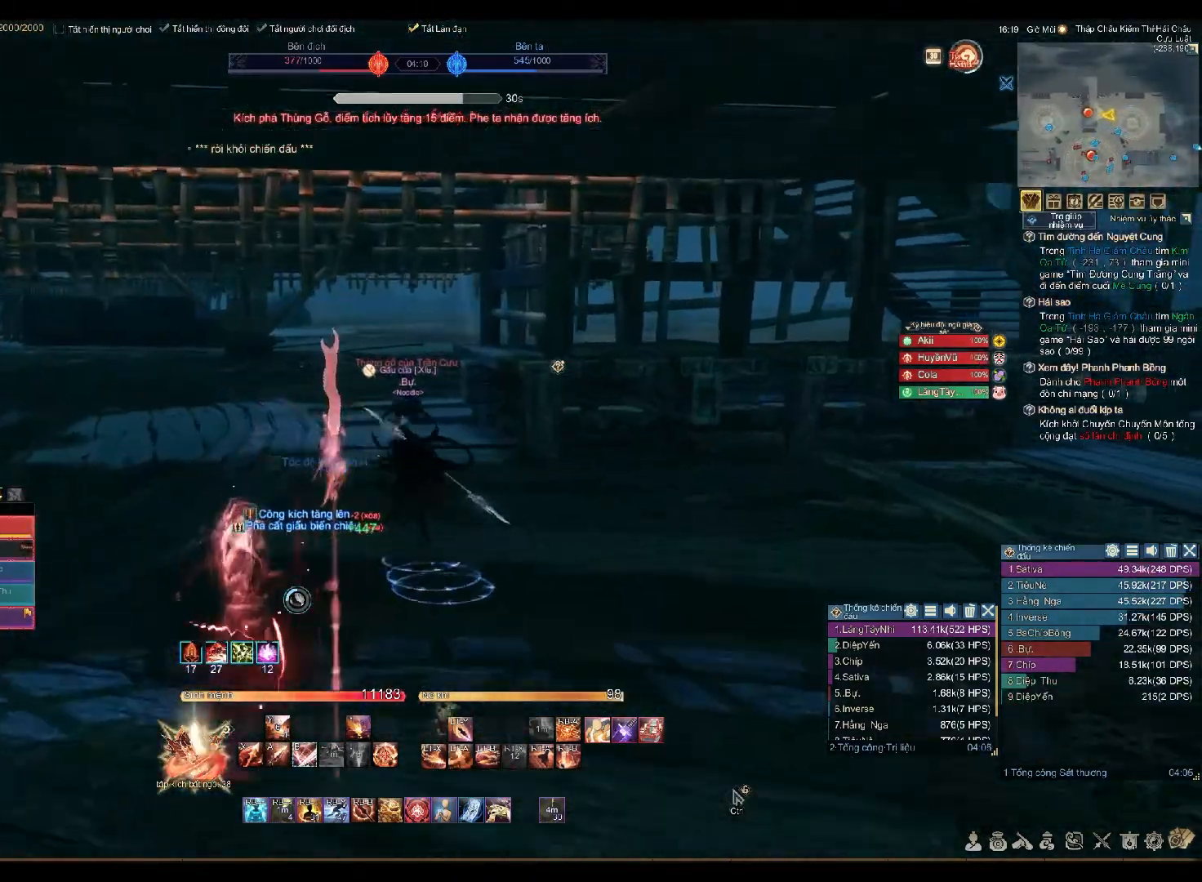
{"buttons": ["A"], "left_stick": "up", "right_stick": "center", "events": [[67, "right_stick", "left"], [100, "L2", "down"], [117, "right_stick", "center"], [200, "B", "down"], [267, "B", "up"], [350, "L2", "up"], [500, "A", "down"]]}
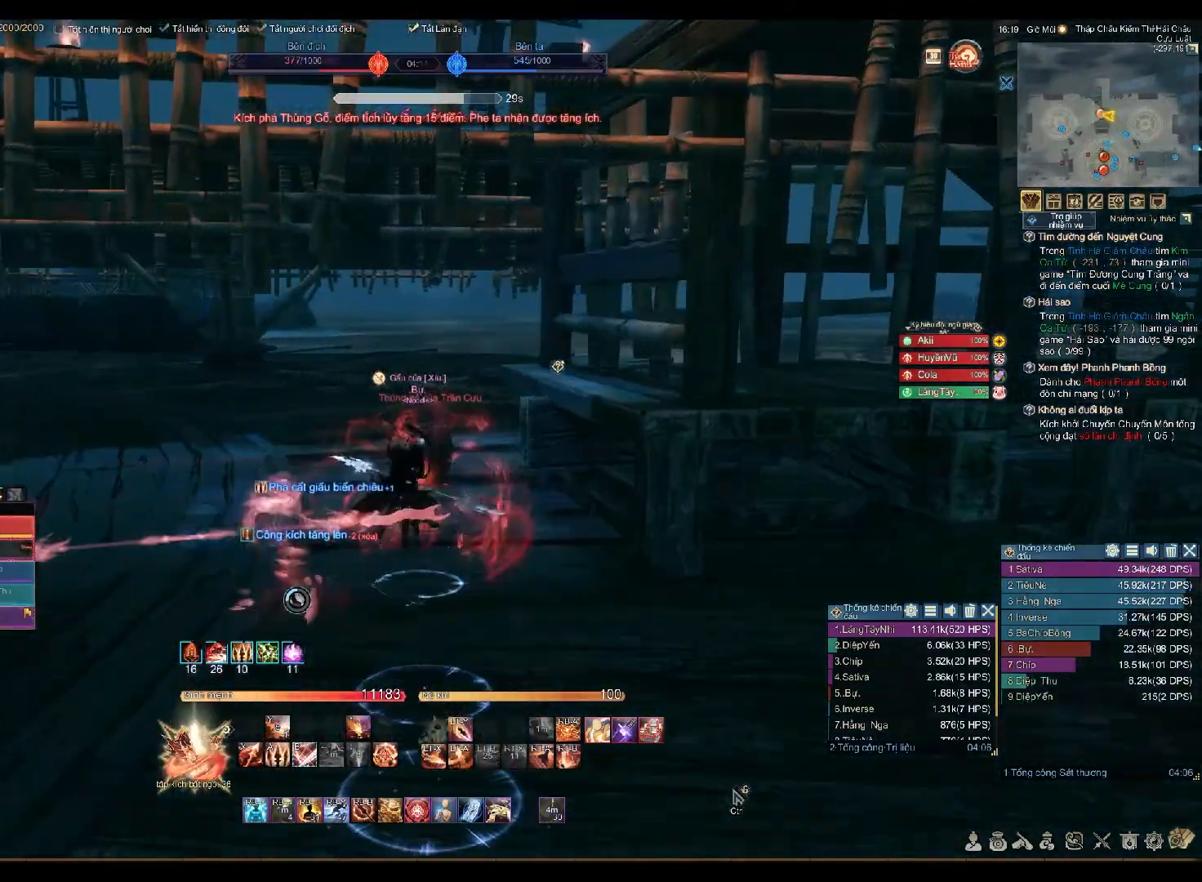
{"buttons": ["A"], "left_stick": "up", "right_stick": "center", "events": []}
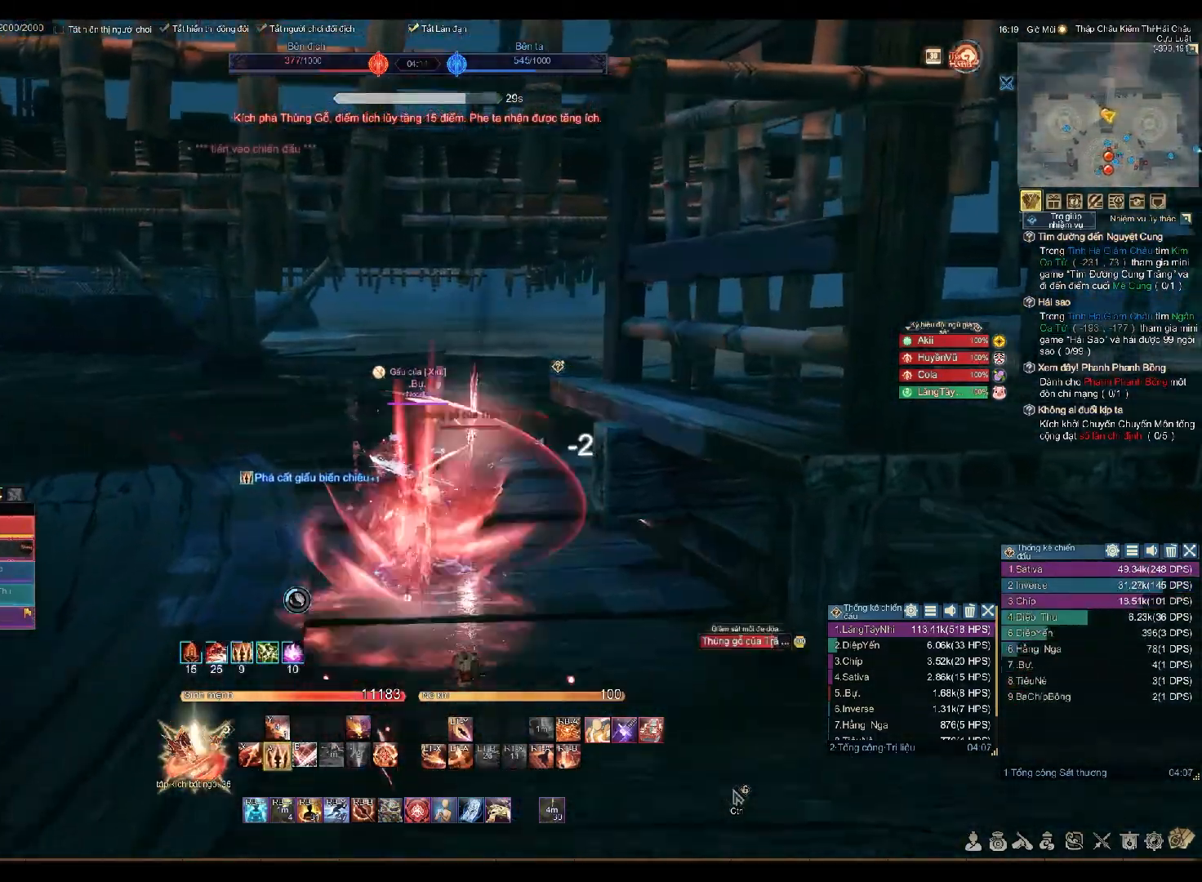
{"buttons": ["R2"], "left_stick": "up-left", "right_stick": "down-left", "events": [[217, "left_stick", "up-left"], [433, "A", "up"], [467, "right_stick", "down-left"], [483, "R2", "down"]]}
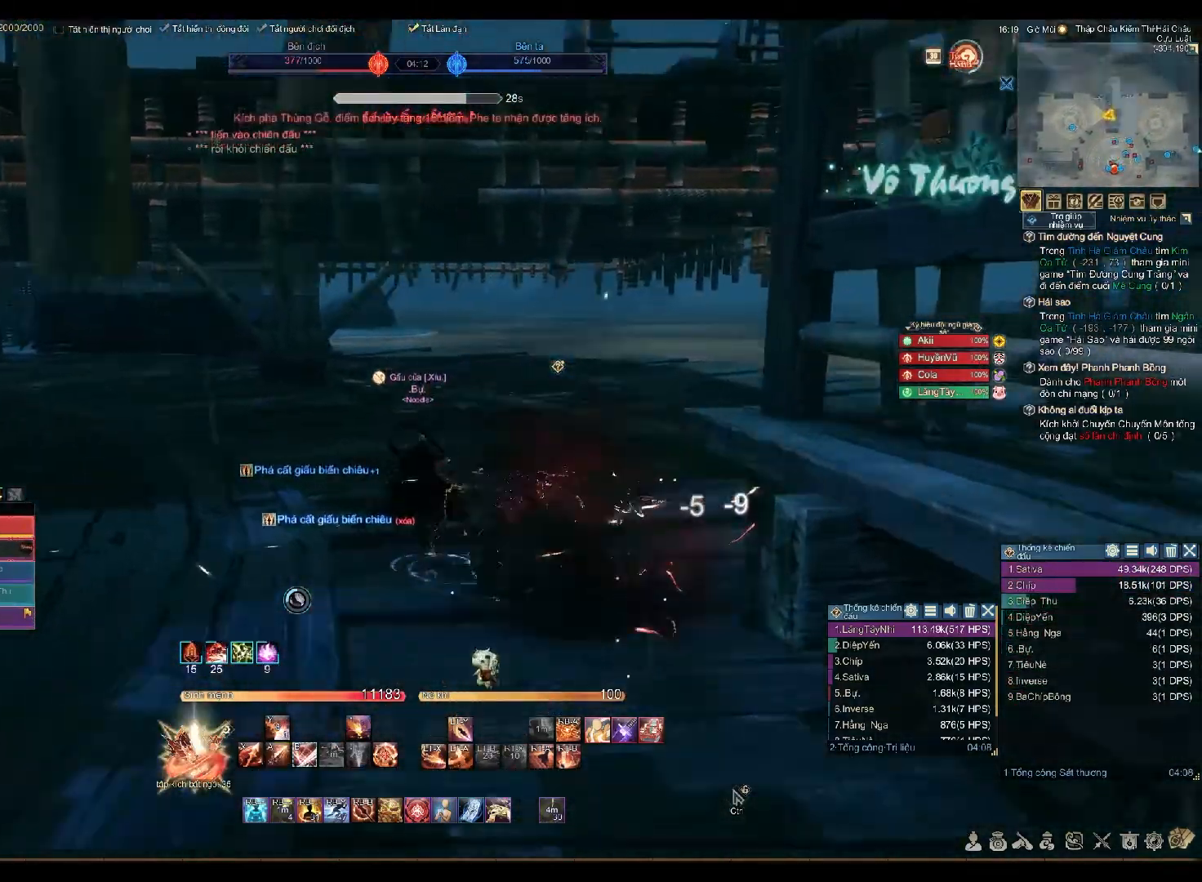
{"buttons": [], "left_stick": "up", "right_stick": "center"}
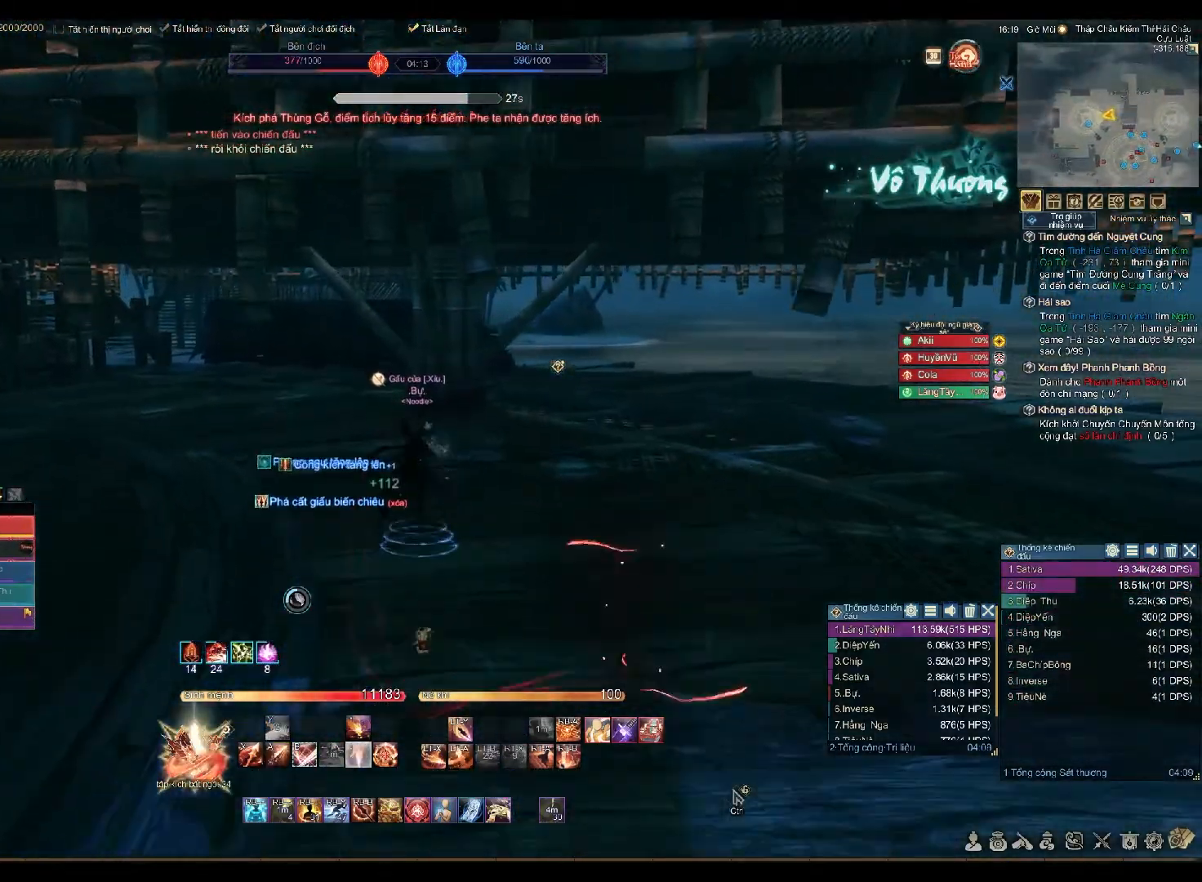
{"buttons": [], "left_stick": "up", "right_stick": "center", "events": [[67, "right_stick", "left"], [133, "right_stick", "center"], [283, "L1", "down"], [350, "L1", "up"]]}